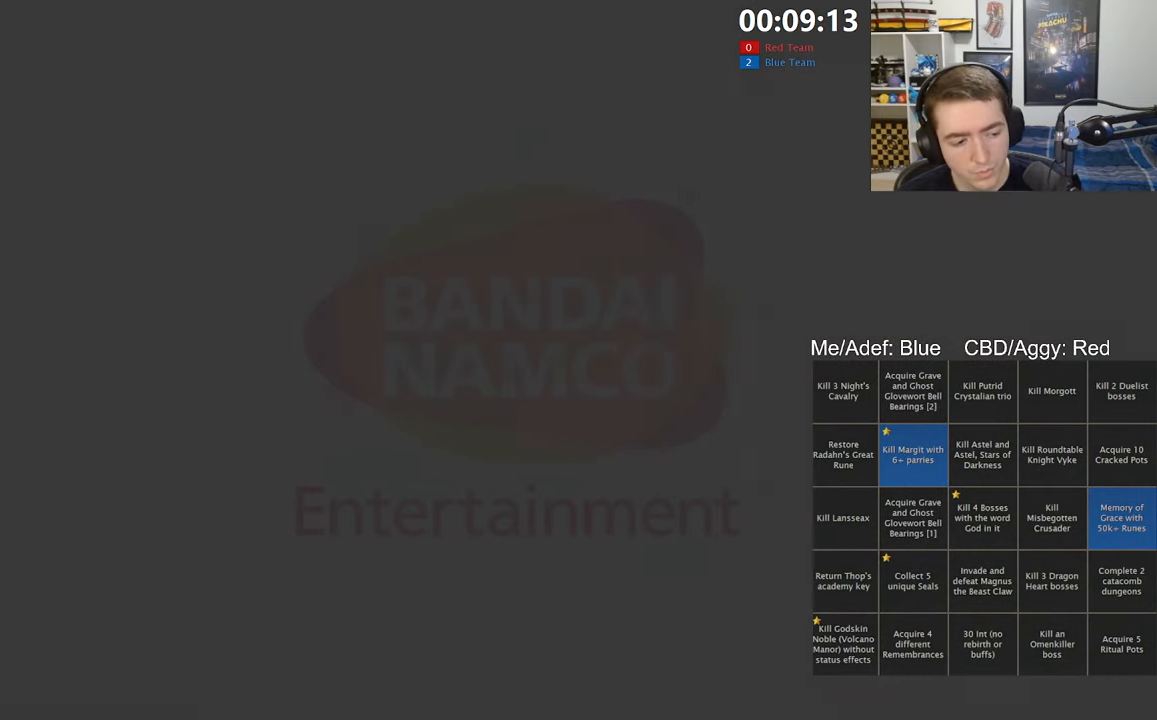
Gameplay with a controller (Xbox layout); each line is a JSON object with the inputs held at the frame after it. "events" lists button and stick changes between this image and that frame as [ms after this image, input, new state], when the widget could be followed in between. Not read: START.
{"buttons": [], "left_stick": "center", "right_stick": "center", "events": [[17, "A", "down"], [100, "A", "up"], [184, "A", "down"], [284, "A", "up"], [384, "A", "down"], [484, "A", "up"]]}
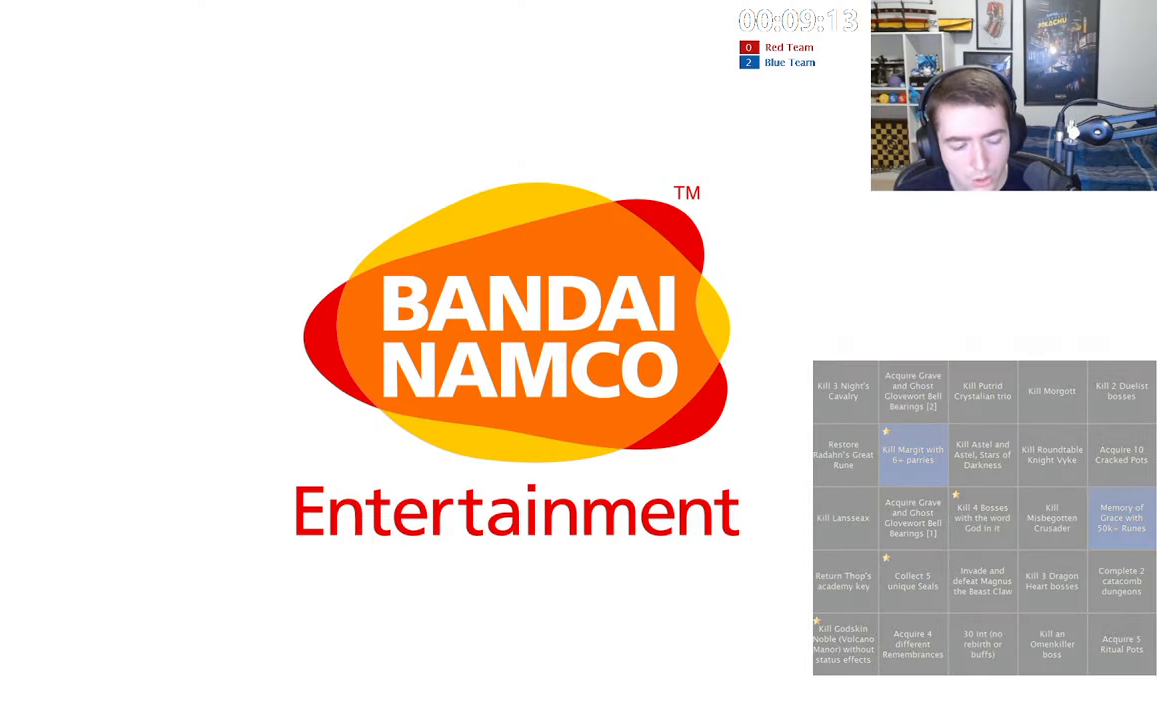
{"buttons": ["A"], "left_stick": "center", "right_stick": "center", "events": [[67, "A", "down"], [167, "A", "up"], [250, "A", "down"], [367, "A", "up"], [467, "A", "down"]]}
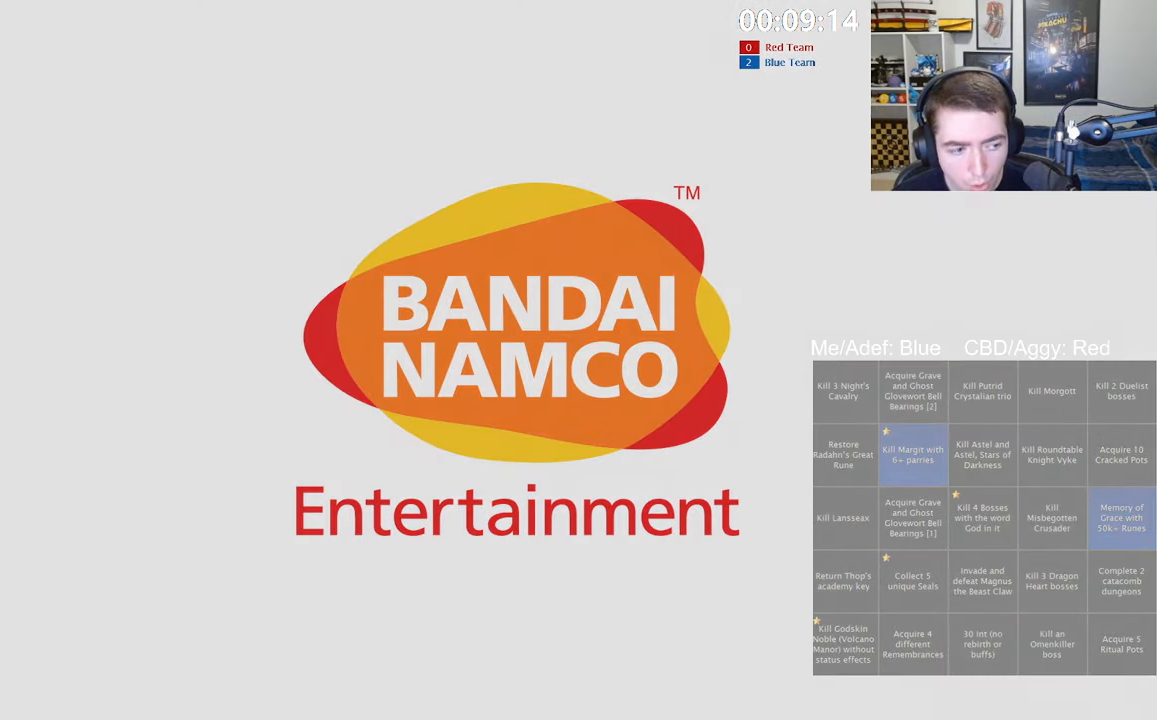
{"buttons": ["A"], "left_stick": "center", "right_stick": "center", "events": [[84, "A", "up"], [200, "A", "down"], [317, "A", "up"], [417, "A", "down"]]}
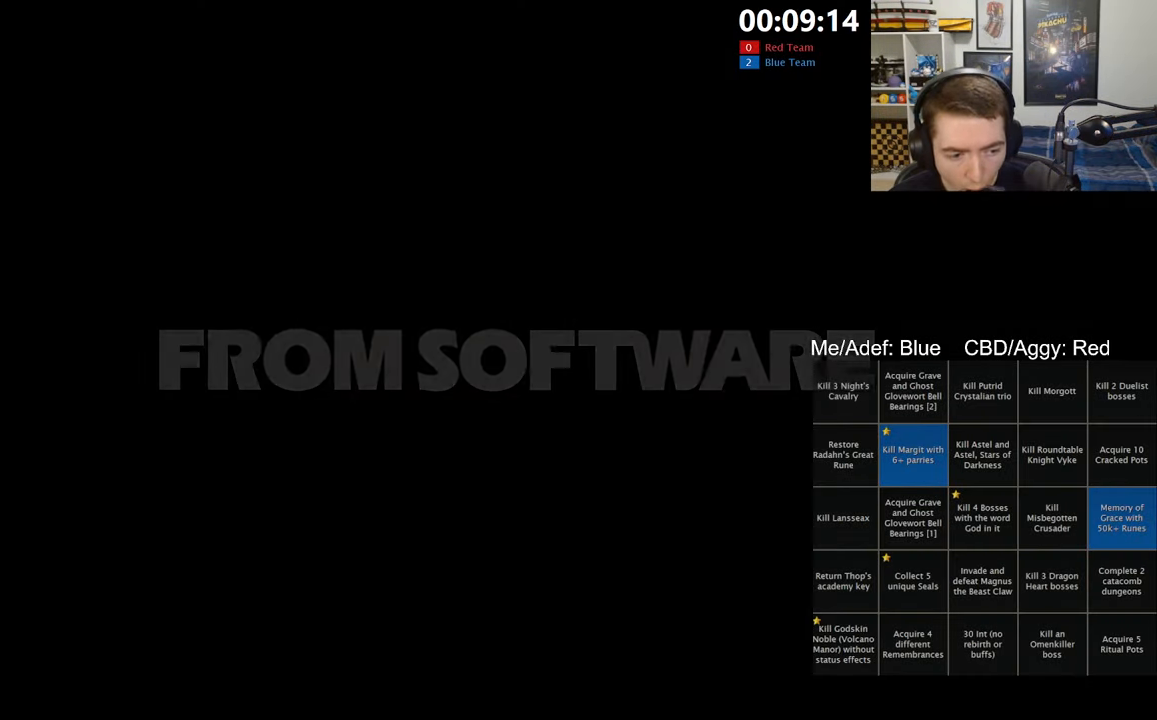
{"buttons": [], "left_stick": "center", "right_stick": "center", "events": [[17, "A", "up"], [134, "A", "down"], [250, "A", "up"], [334, "A", "down"], [450, "A", "up"]]}
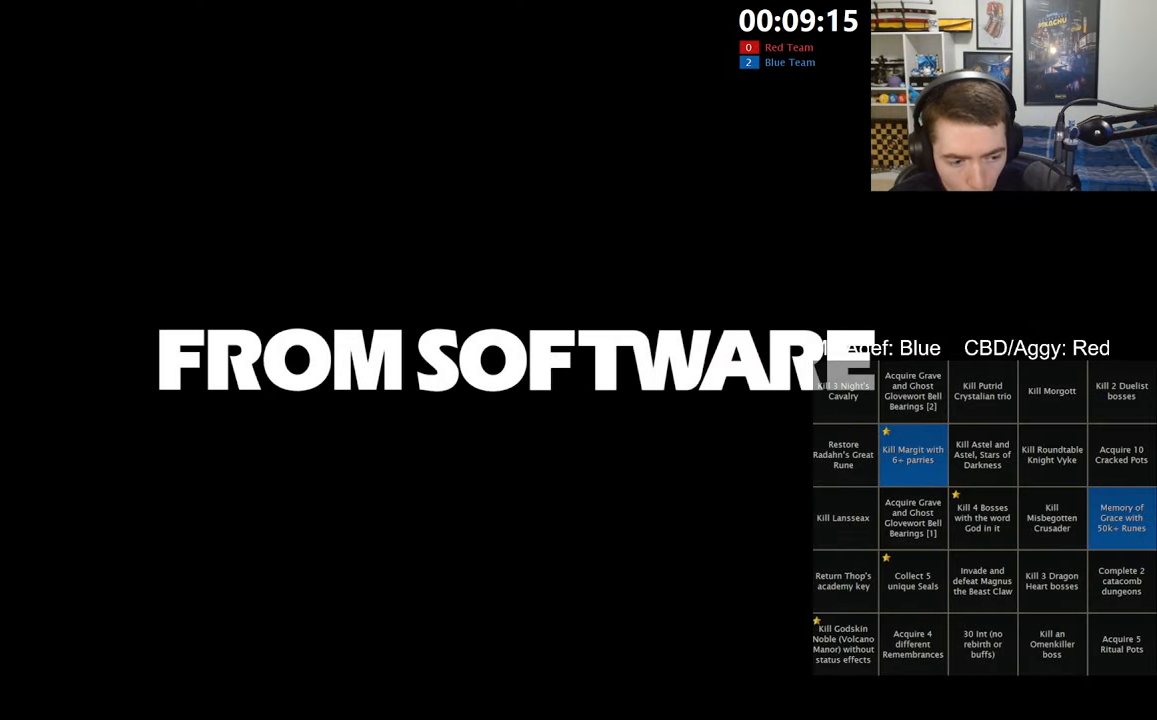
{"buttons": ["A"], "left_stick": "center", "right_stick": "center", "events": [[67, "A", "down"], [167, "A", "up"], [267, "A", "down"], [384, "A", "up"], [484, "A", "down"]]}
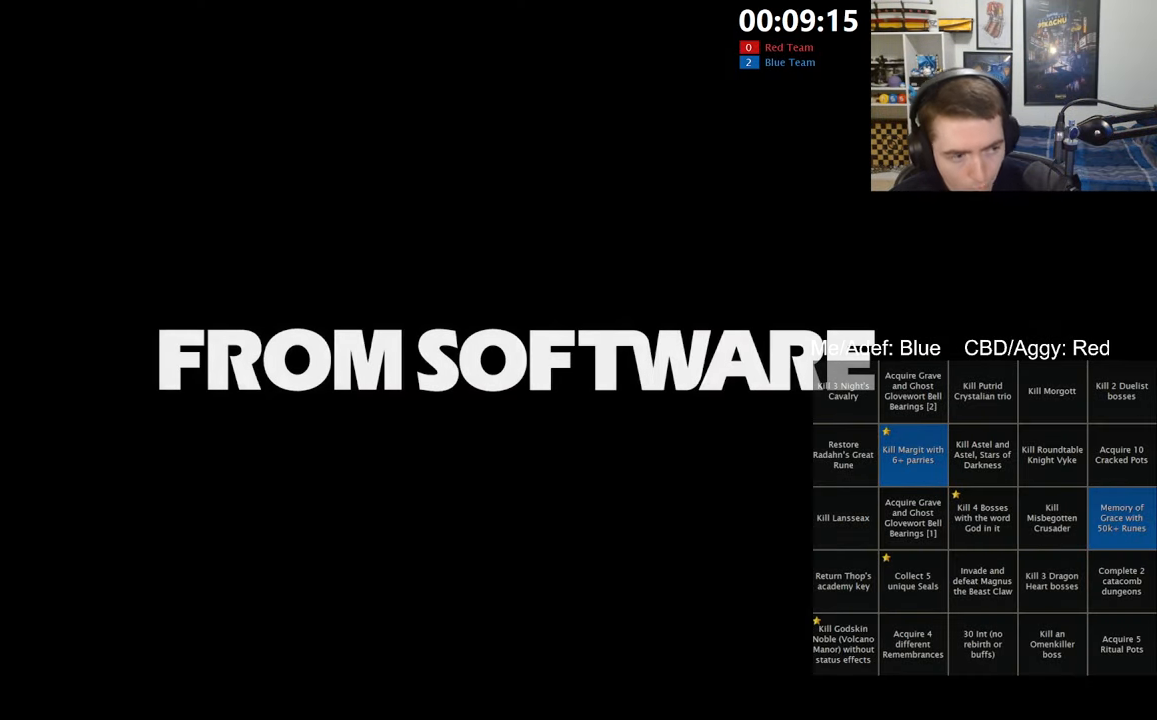
{"buttons": [], "left_stick": "center", "right_stick": "center", "events": [[100, "A", "up"], [166, "A", "down"], [283, "A", "up"], [366, "A", "down"], [483, "A", "up"]]}
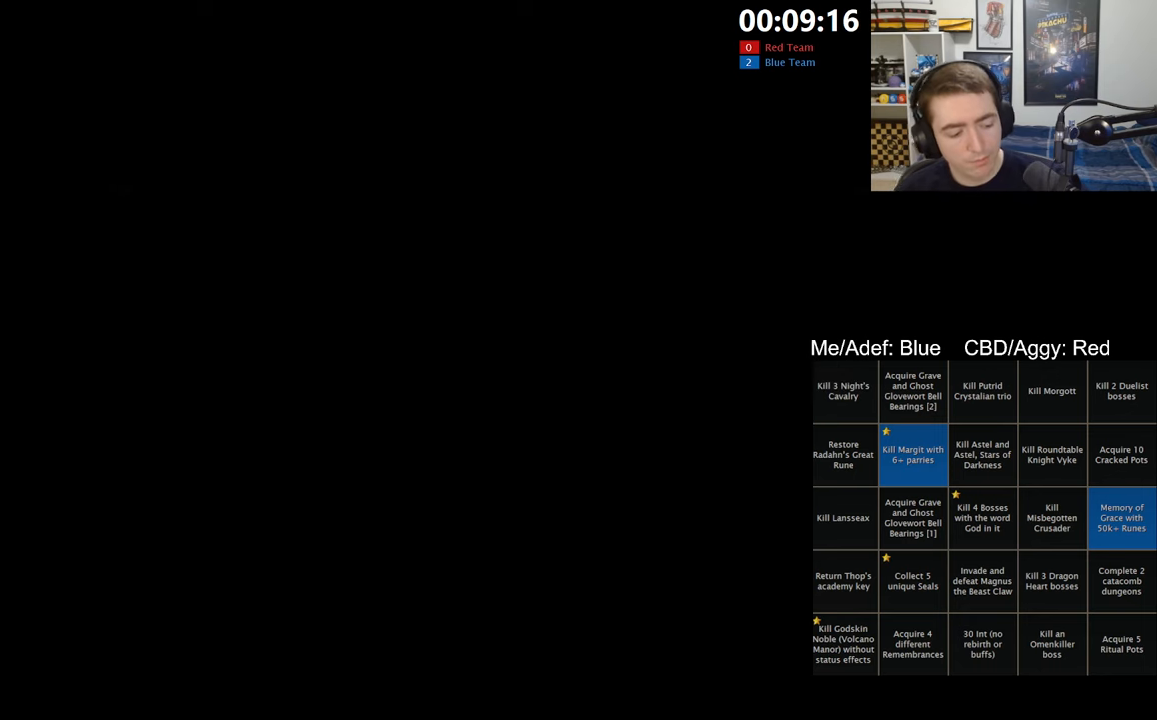
{"buttons": [], "left_stick": "center", "right_stick": "center", "events": [[66, "A", "down"], [200, "A", "up"], [283, "A", "down"], [416, "A", "up"]]}
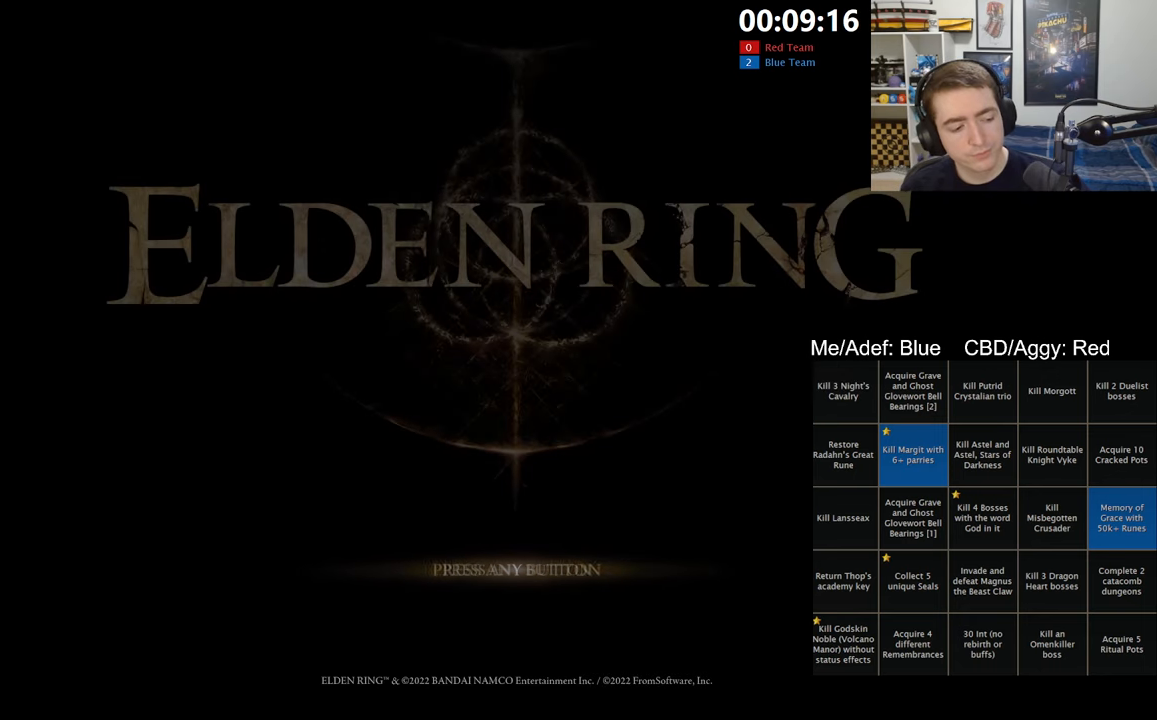
{"buttons": ["A"], "left_stick": "center", "right_stick": "center", "events": [[16, "A", "down"], [116, "A", "up"], [250, "A", "down"], [350, "A", "up"], [483, "A", "down"]]}
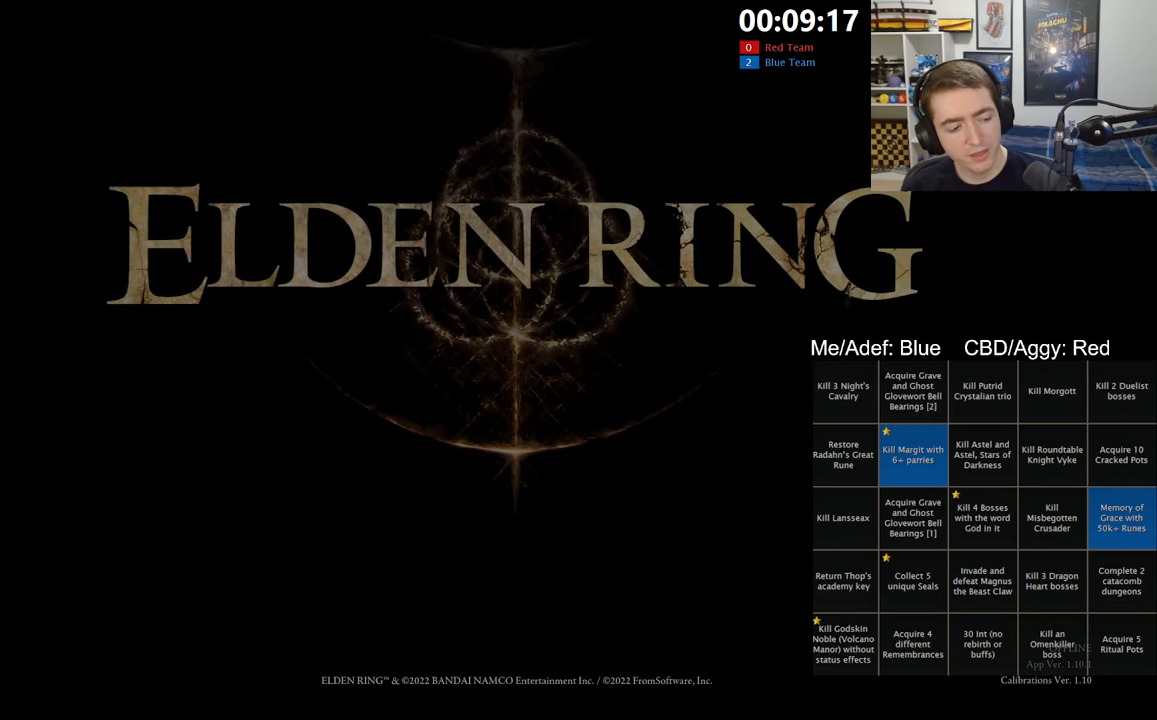
{"buttons": [], "left_stick": "center", "right_stick": "center", "events": [[100, "A", "up"], [300, "A", "down"], [450, "A", "up"]]}
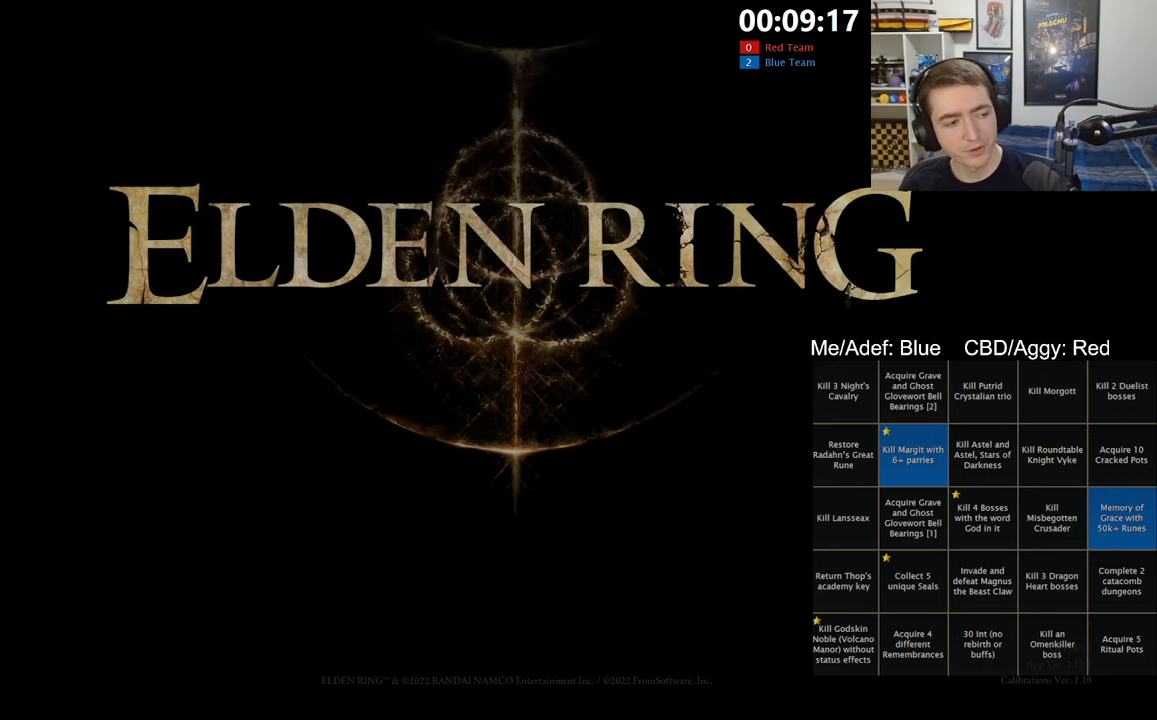
{"buttons": [], "left_stick": "center", "right_stick": "center", "events": []}
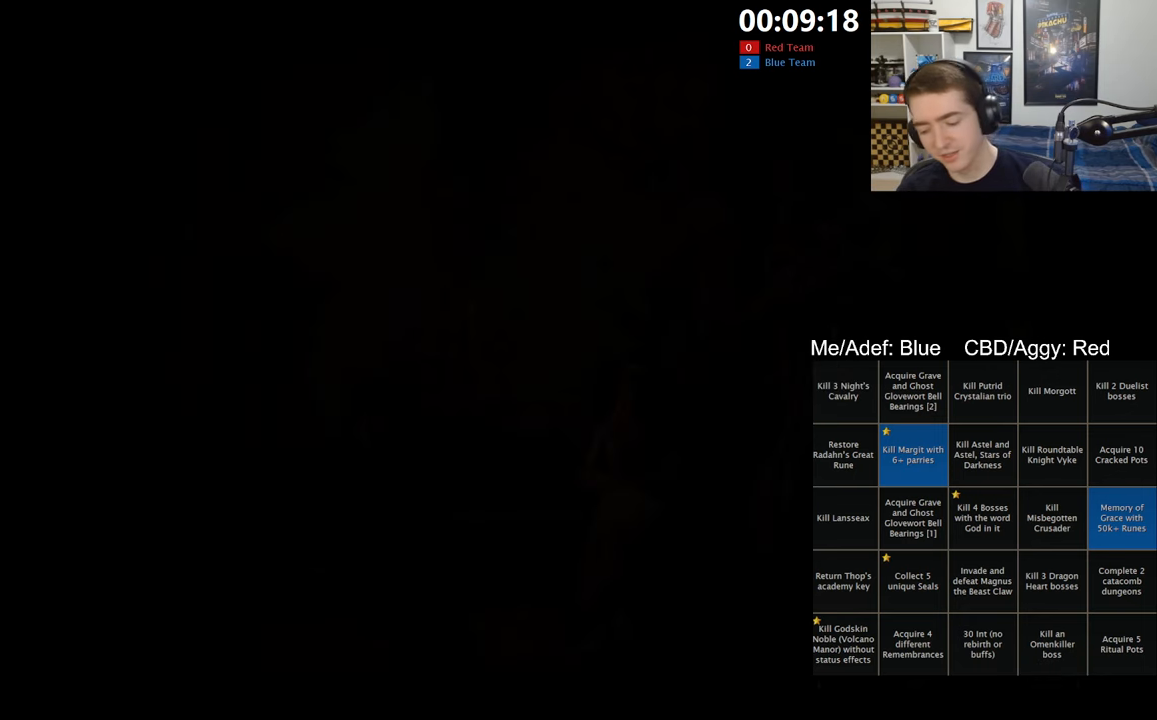
{"buttons": [], "left_stick": "center", "right_stick": "center", "events": []}
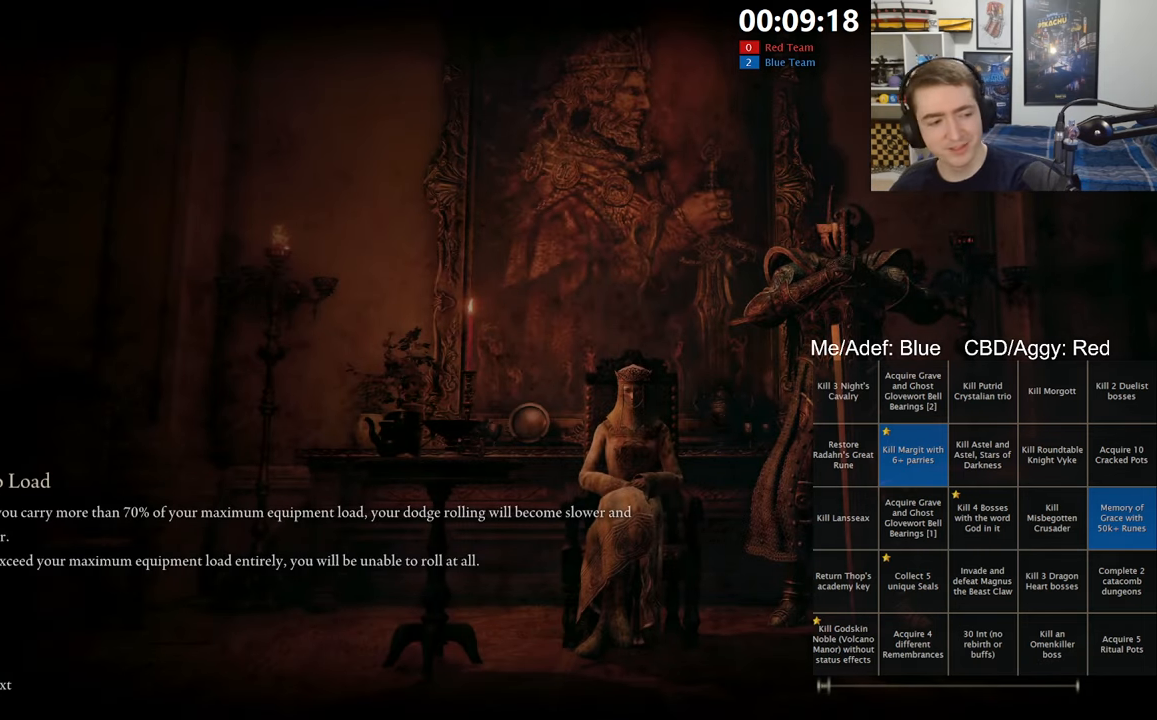
{"buttons": [], "left_stick": "center", "right_stick": "center", "events": []}
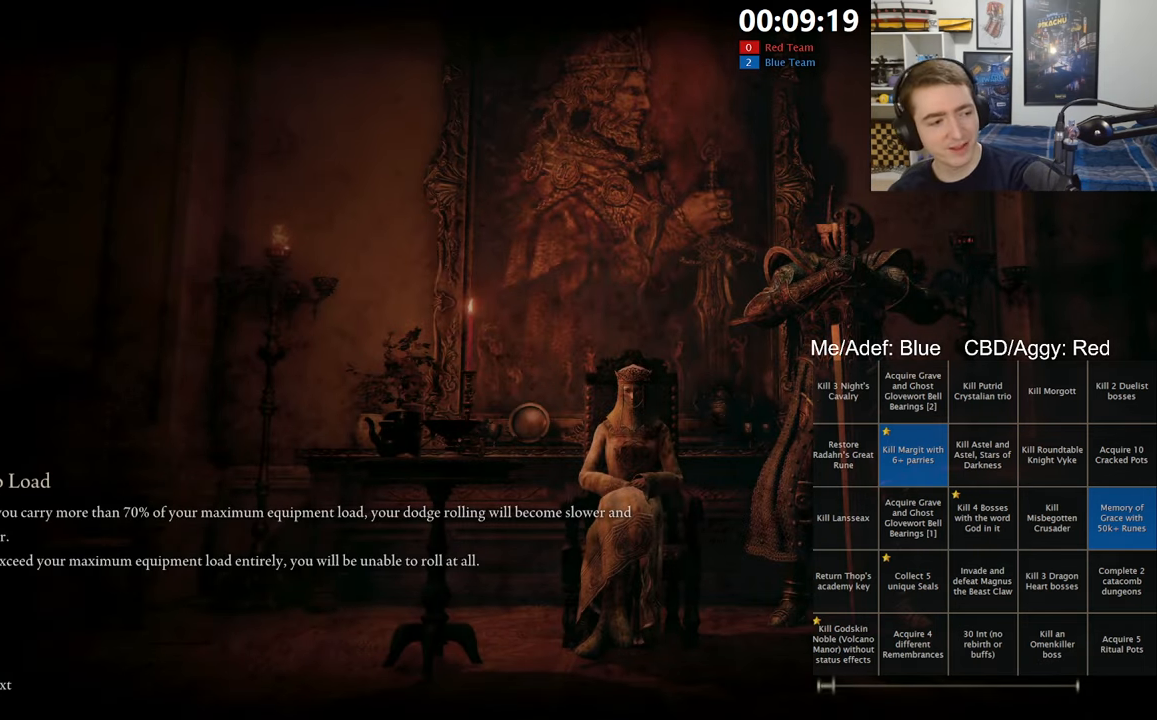
{"buttons": [], "left_stick": "center", "right_stick": "center", "events": []}
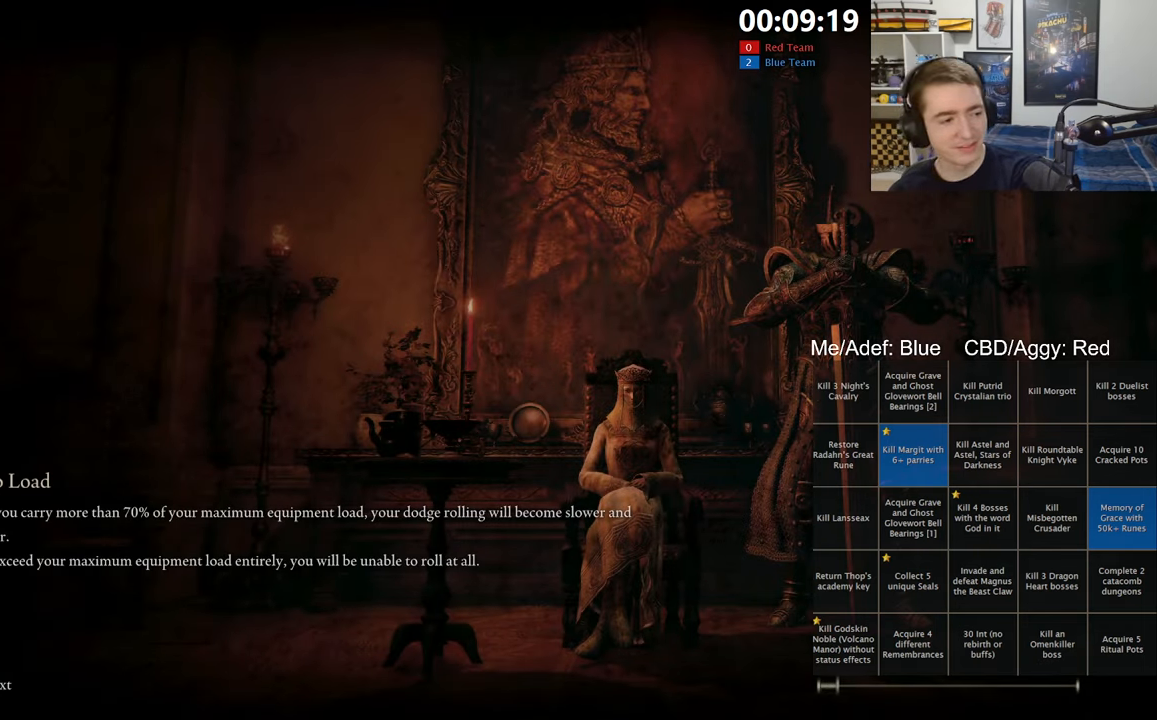
{"buttons": [], "left_stick": "center", "right_stick": "center", "events": []}
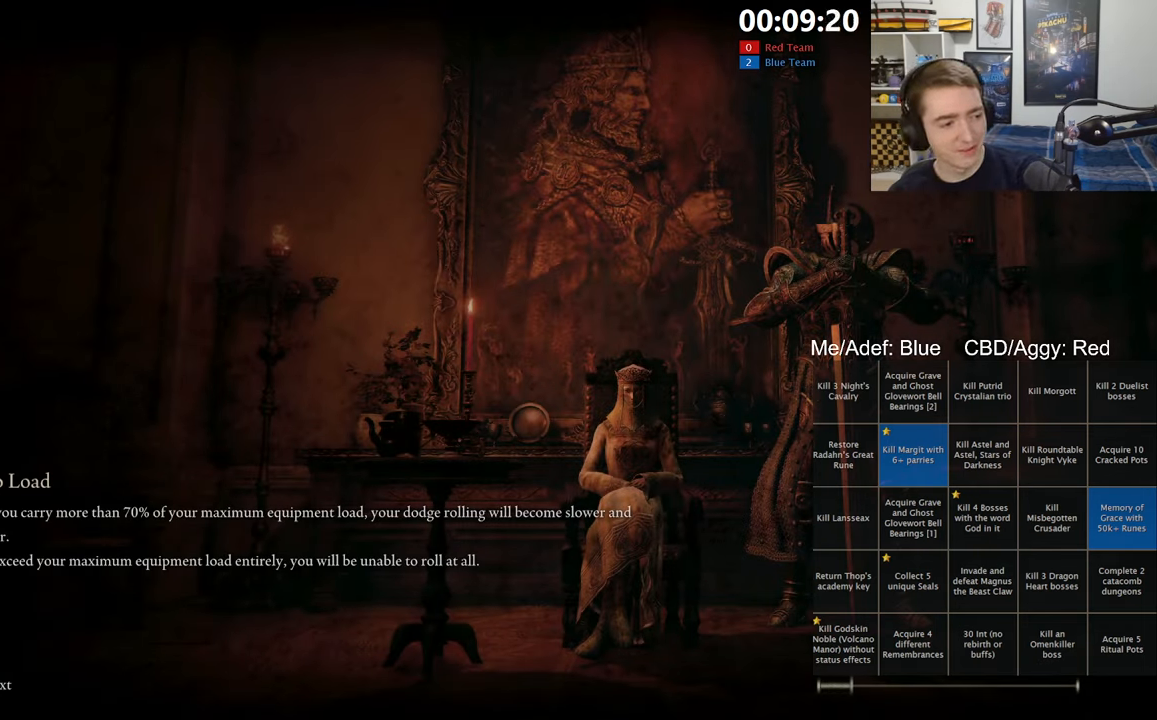
{"buttons": [], "left_stick": "center", "right_stick": "center", "events": []}
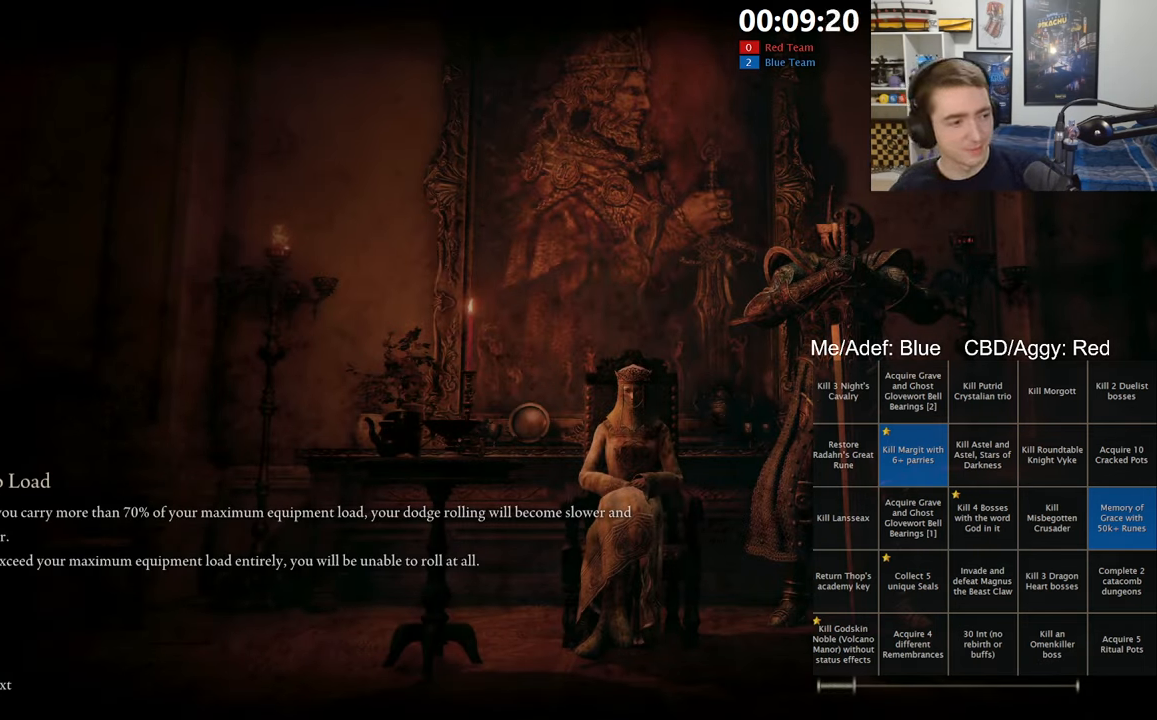
{"buttons": [], "left_stick": "center", "right_stick": "center", "events": []}
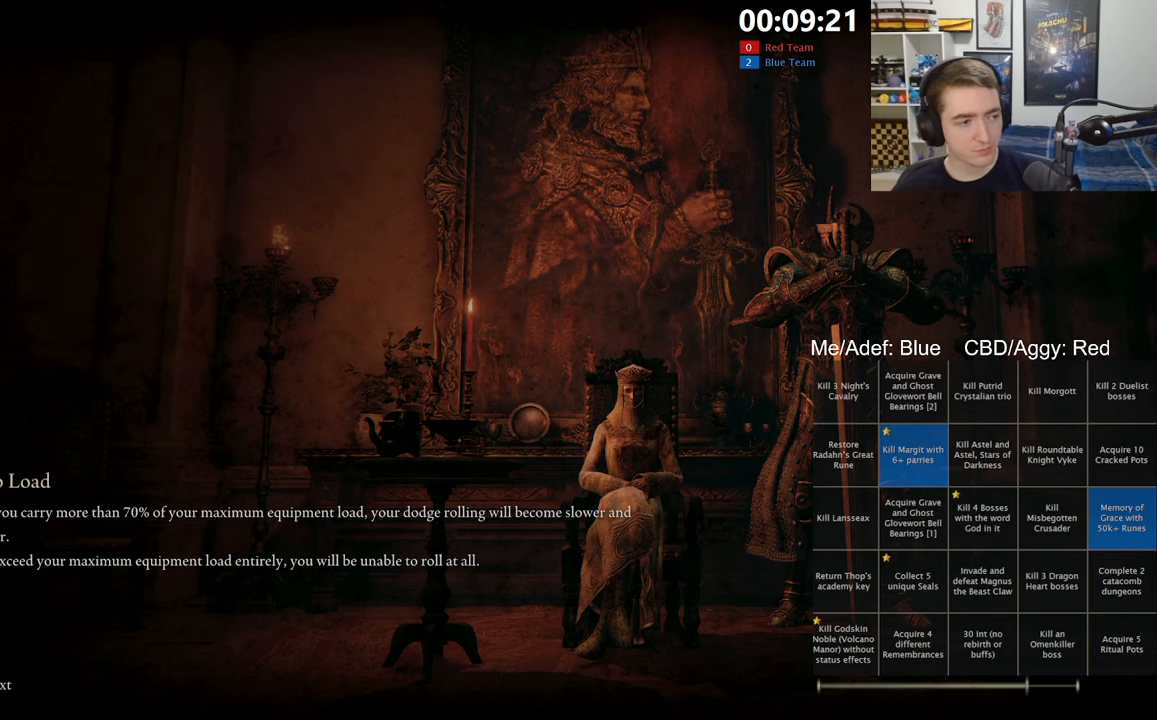
{"buttons": [], "left_stick": "center", "right_stick": "center", "events": []}
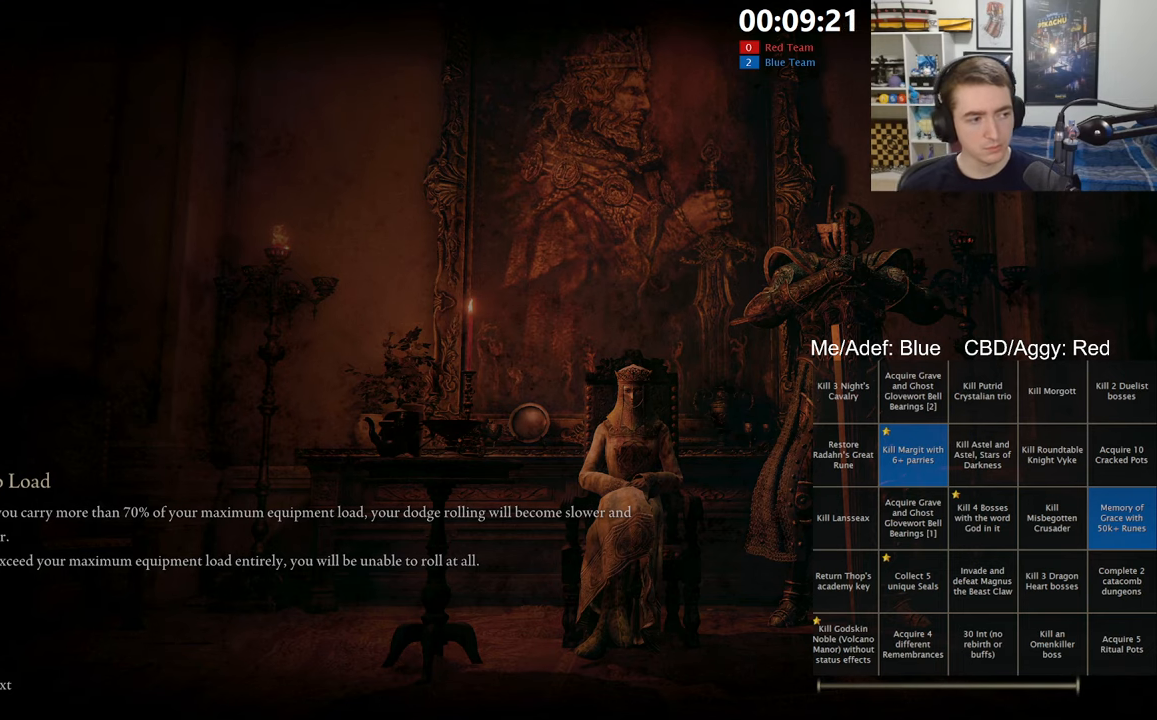
{"buttons": ["B"], "left_stick": "up", "right_stick": "center", "events": [[67, "left_stick", "up"], [183, "B", "down"]]}
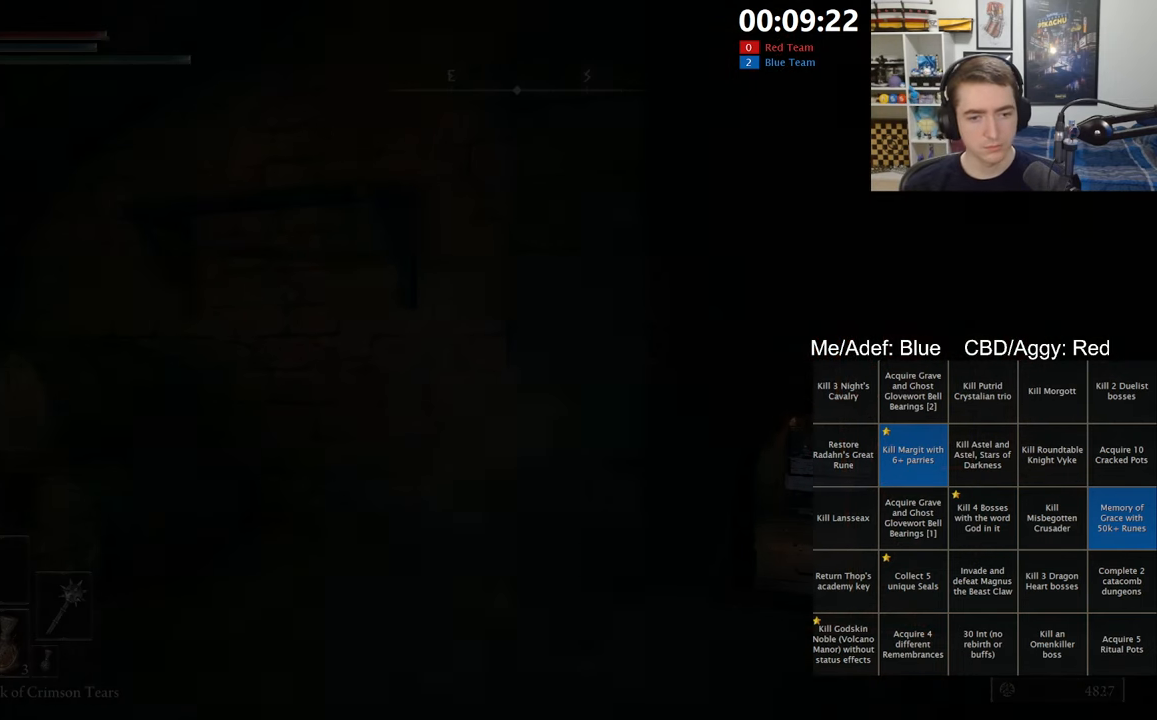
{"buttons": ["B"], "left_stick": "right", "right_stick": "down-right", "events": [[133, "right_stick", "down-left"], [267, "right_stick", "center"], [300, "left_stick", "right"], [400, "left_stick", "down"], [500, "left_stick", "right"], [500, "right_stick", "down-right"]]}
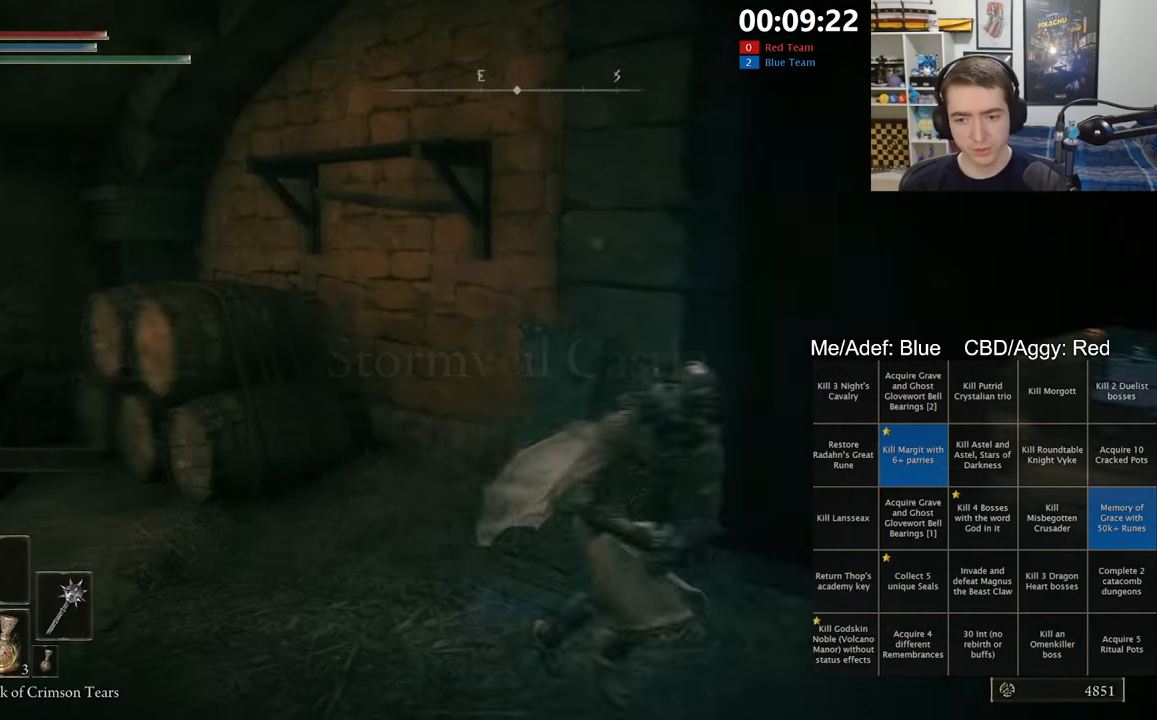
{"buttons": ["B"], "left_stick": "up", "right_stick": "center", "events": [[50, "left_stick", "up-right"], [133, "right_stick", "center"], [217, "left_stick", "up"]]}
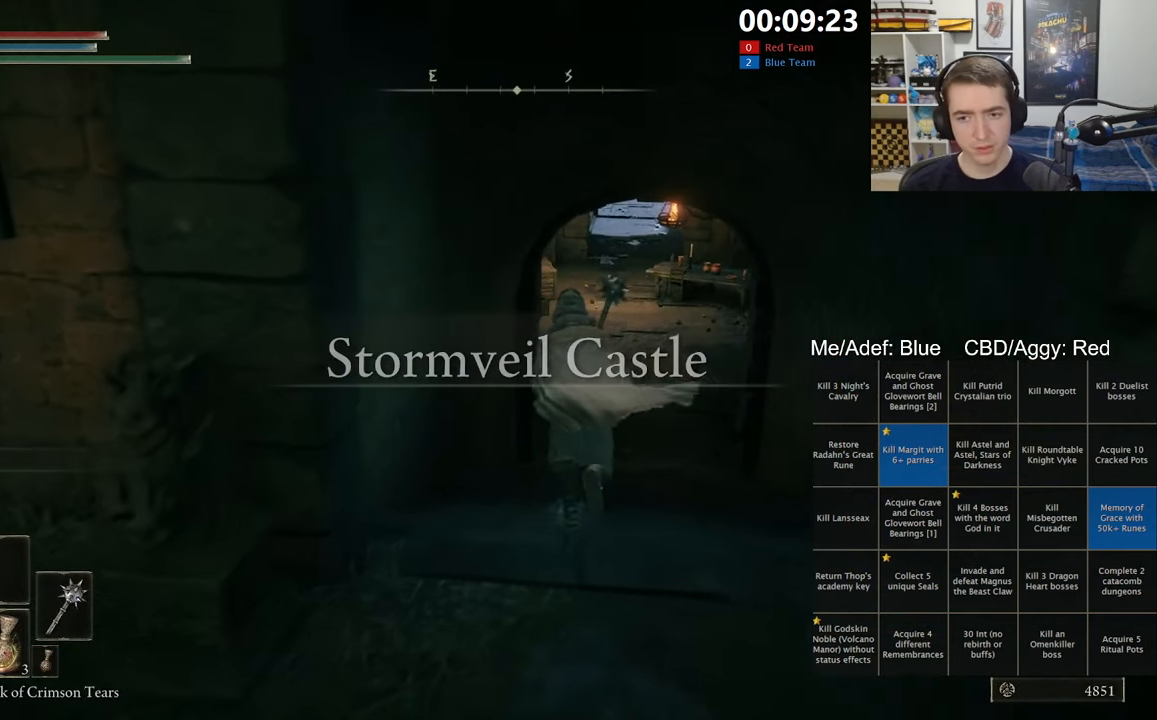
{"buttons": ["B"], "left_stick": "up", "right_stick": "center", "events": [[200, "right_stick", "down-right"], [300, "right_stick", "center"]]}
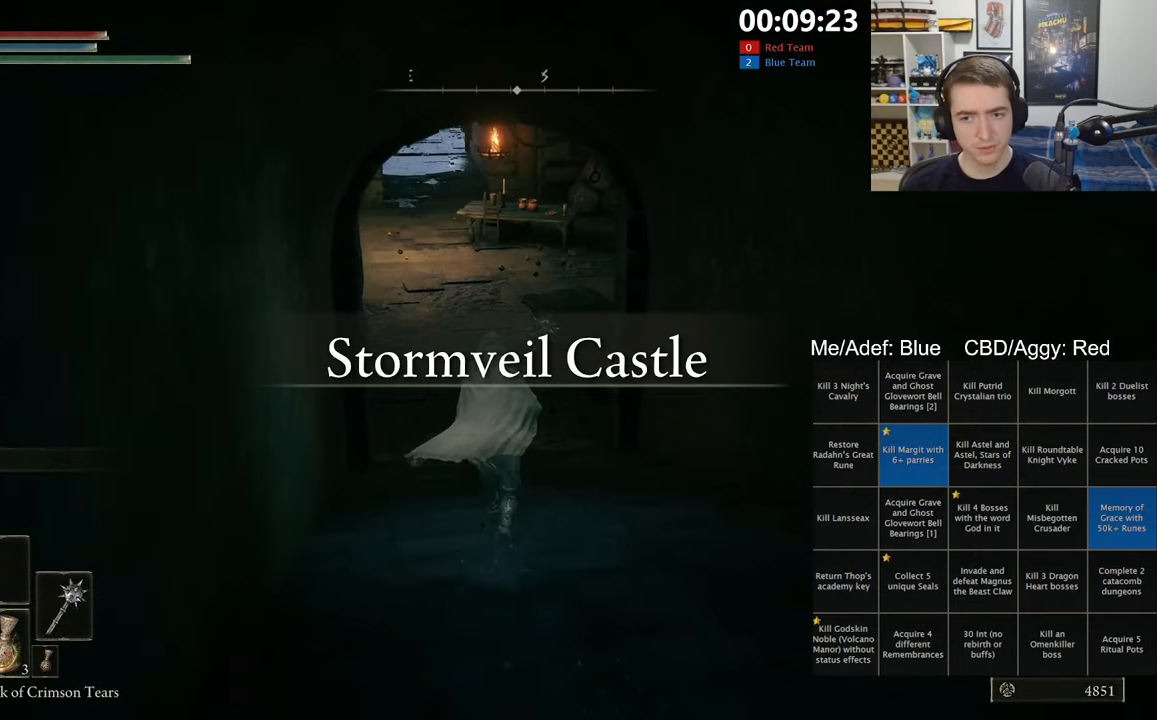
{"buttons": ["B"], "left_stick": "up", "right_stick": "center", "events": [[233, "right_stick", "left"], [350, "right_stick", "center"]]}
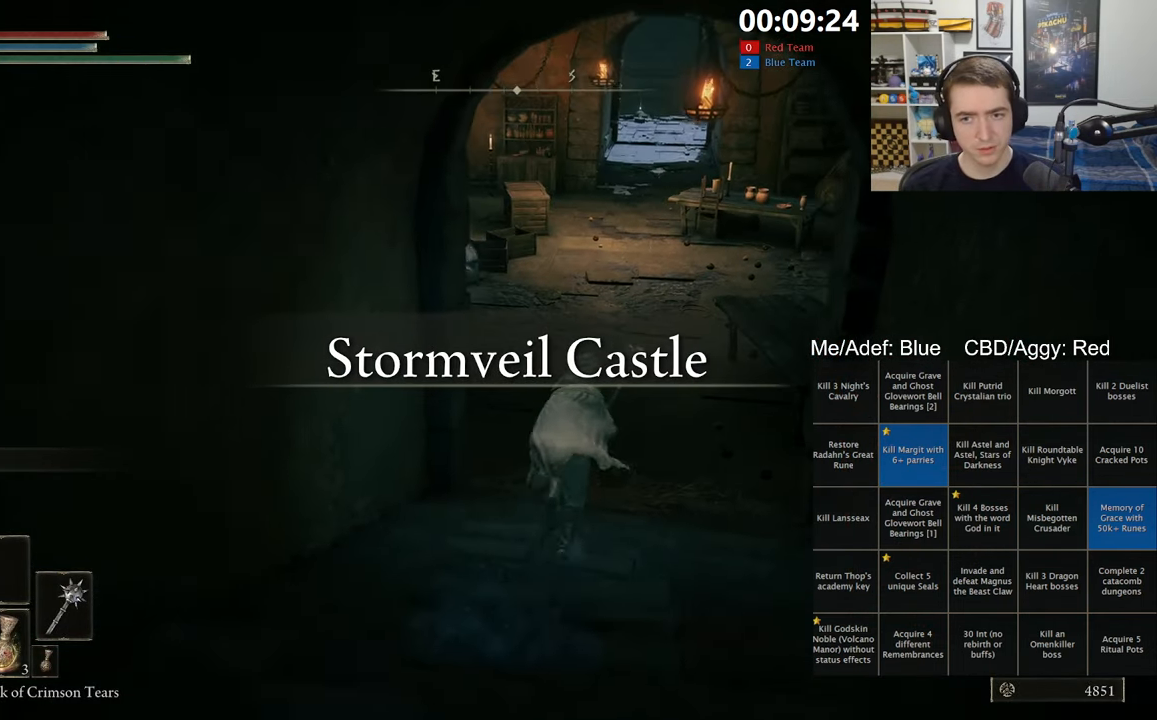
{"buttons": ["B"], "left_stick": "up", "right_stick": "center", "events": [[133, "right_stick", "down-left"], [233, "right_stick", "center"]]}
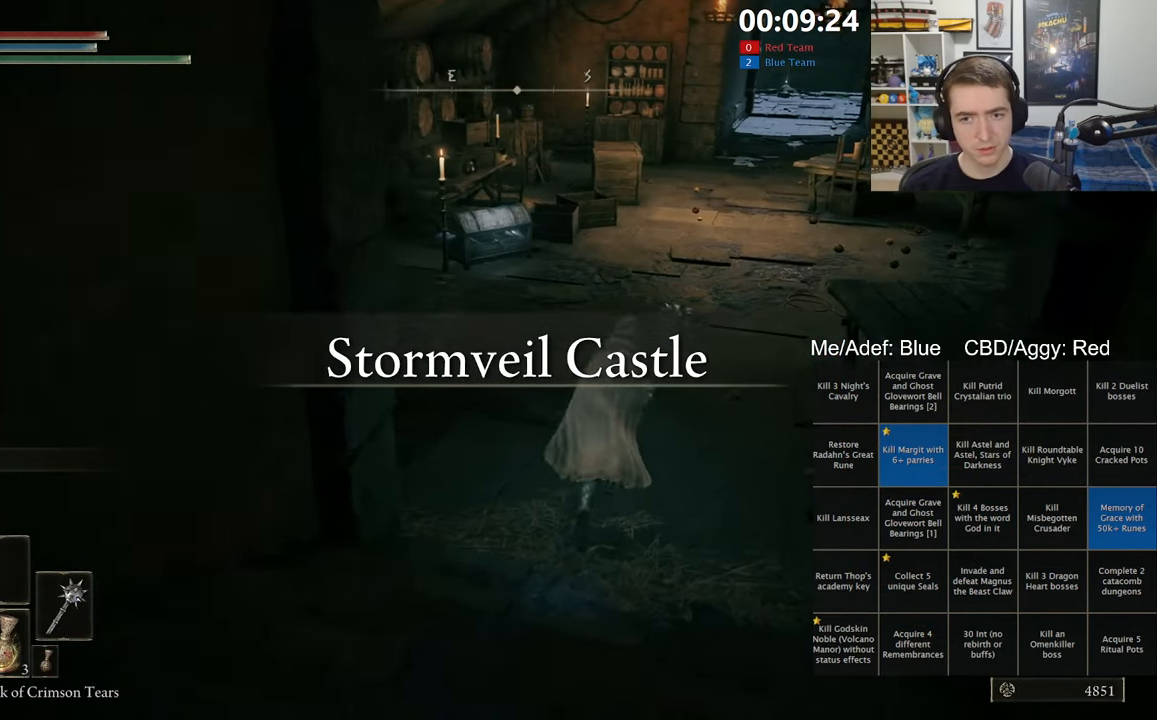
{"buttons": ["B"], "left_stick": "up", "right_stick": "center", "events": []}
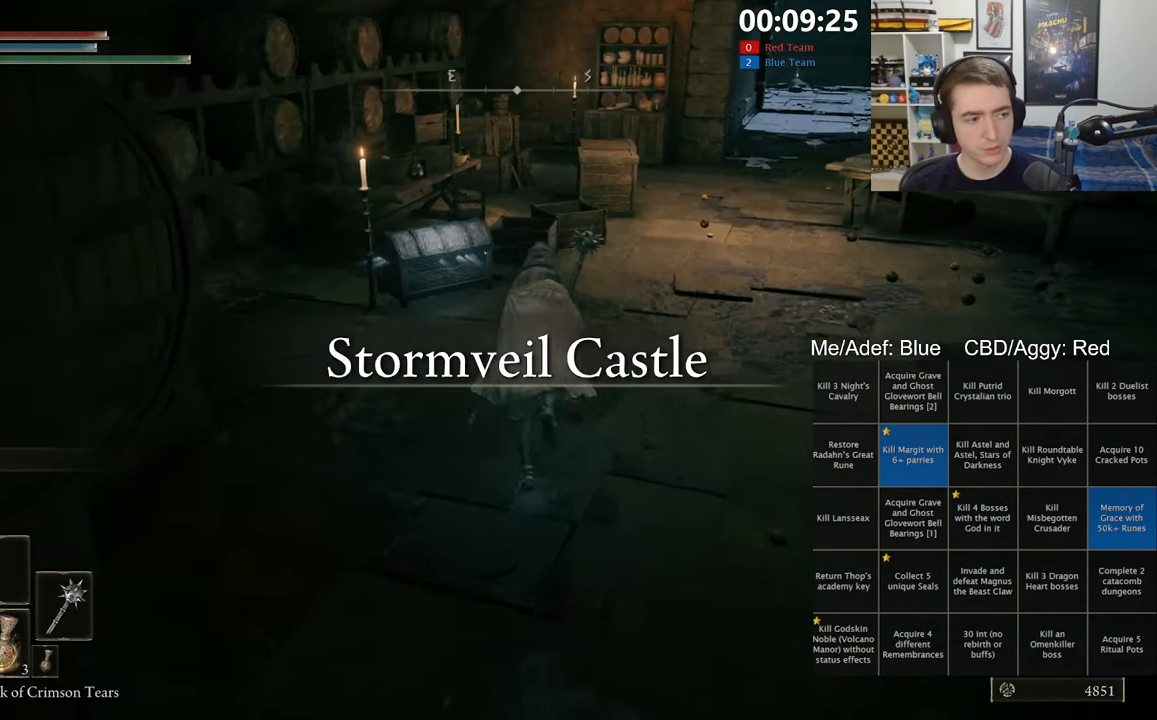
{"buttons": ["Y"], "left_stick": "up", "right_stick": "center", "events": [[400, "B", "up"], [467, "Y", "down"]]}
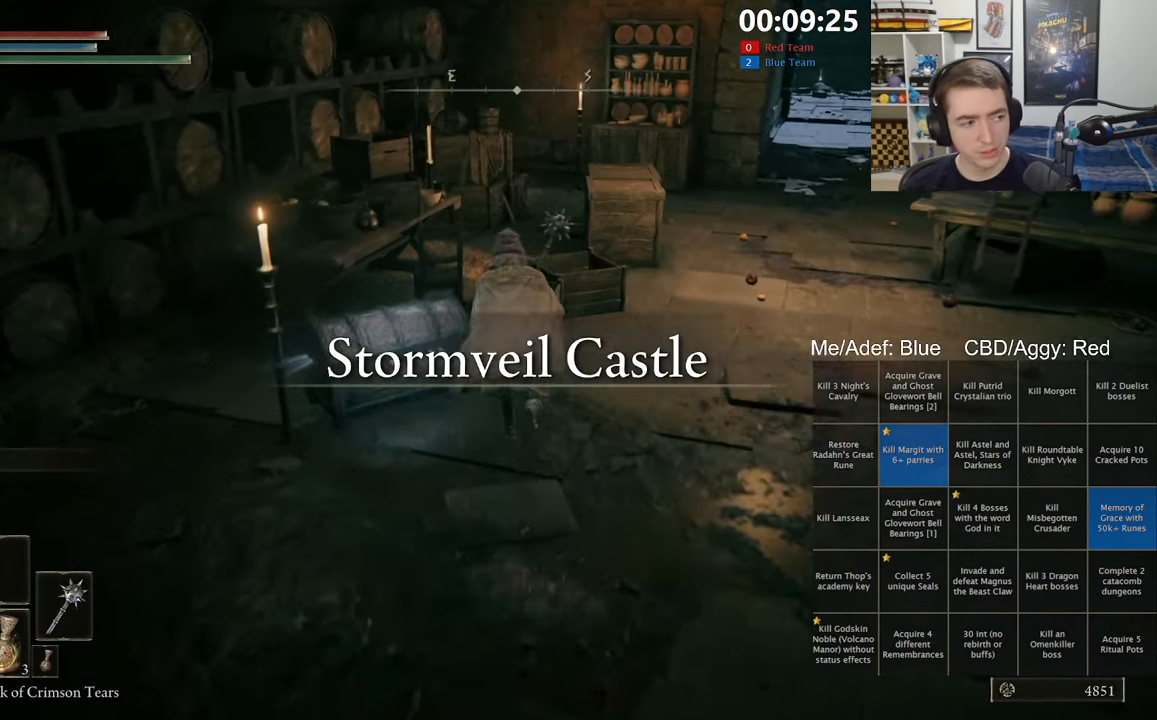
{"buttons": [], "left_stick": "center", "right_stick": "center", "events": [[83, "Y", "up"], [167, "Y", "down"], [250, "Y", "up"], [317, "Y", "down"], [400, "Y", "up"], [434, "left_stick", "center"]]}
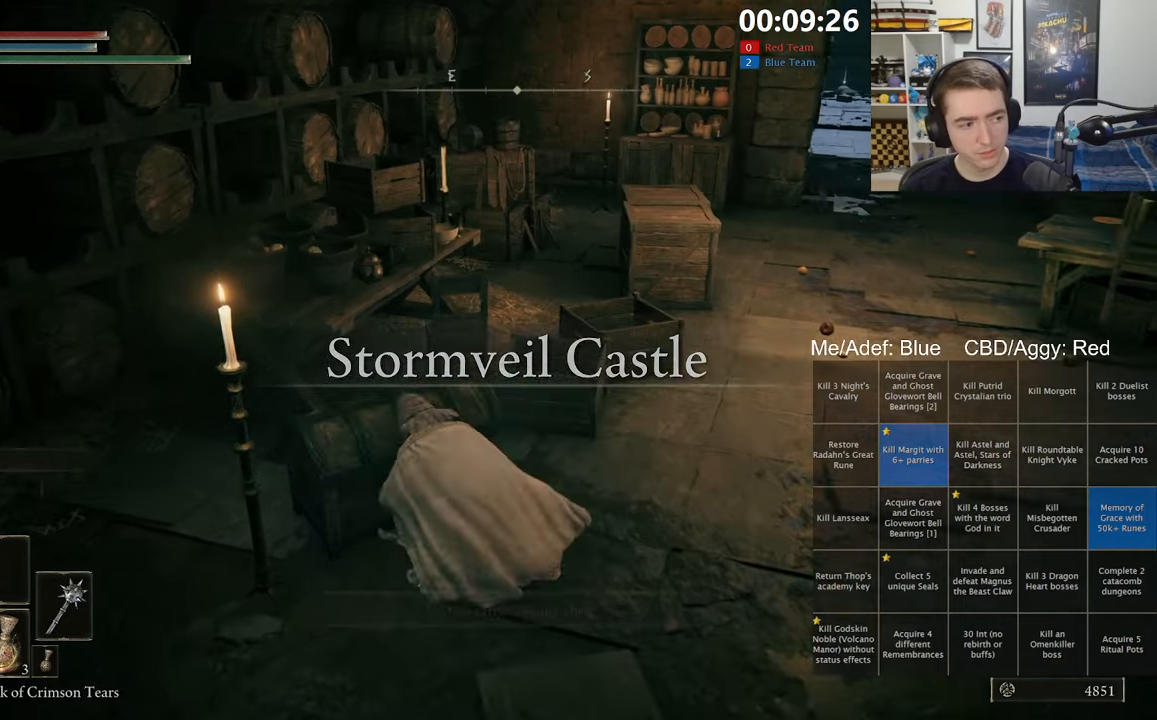
{"buttons": [], "left_stick": "center", "right_stick": "center", "events": []}
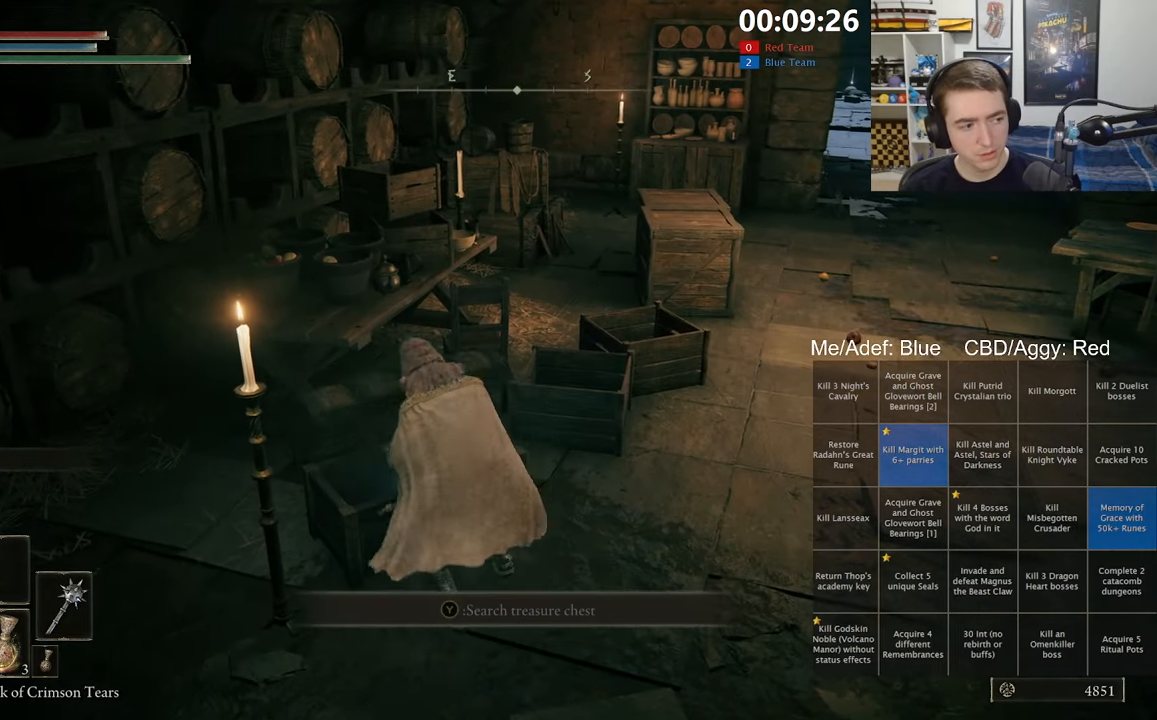
{"buttons": [], "left_stick": "center", "right_stick": "center", "events": []}
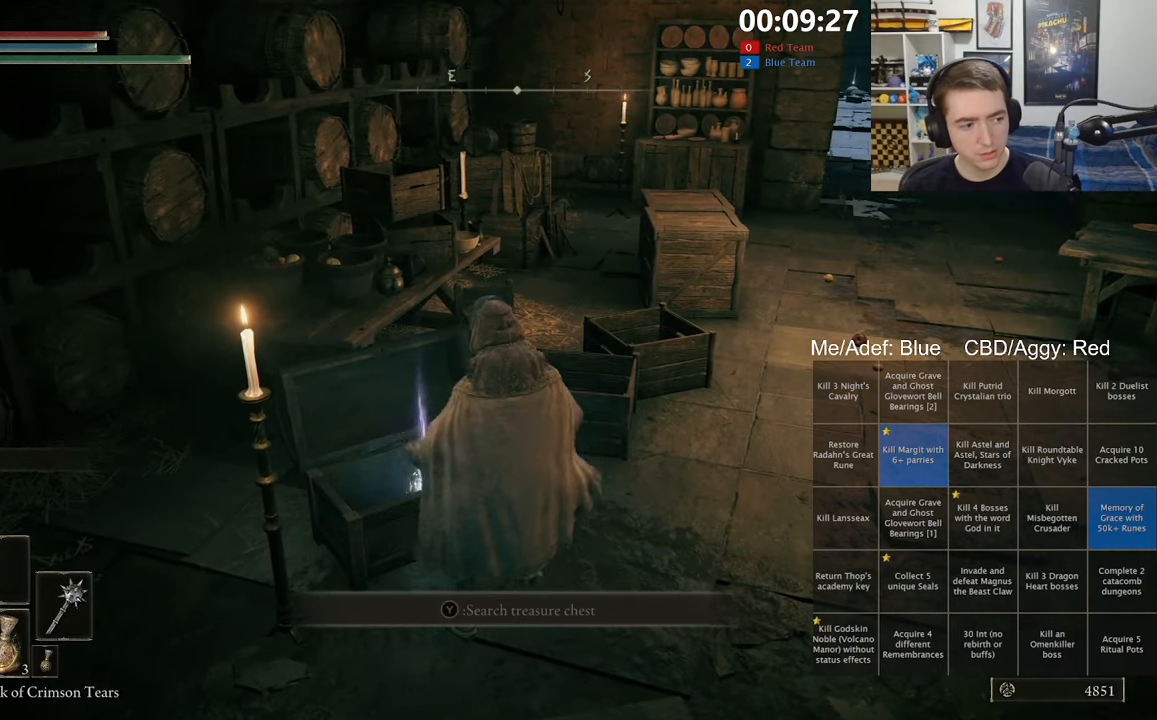
{"buttons": ["Y"], "left_stick": "up-left", "right_stick": "center", "events": [[100, "right_stick", "right"], [284, "right_stick", "center"], [417, "left_stick", "left"], [434, "Y", "down"], [484, "left_stick", "up-left"]]}
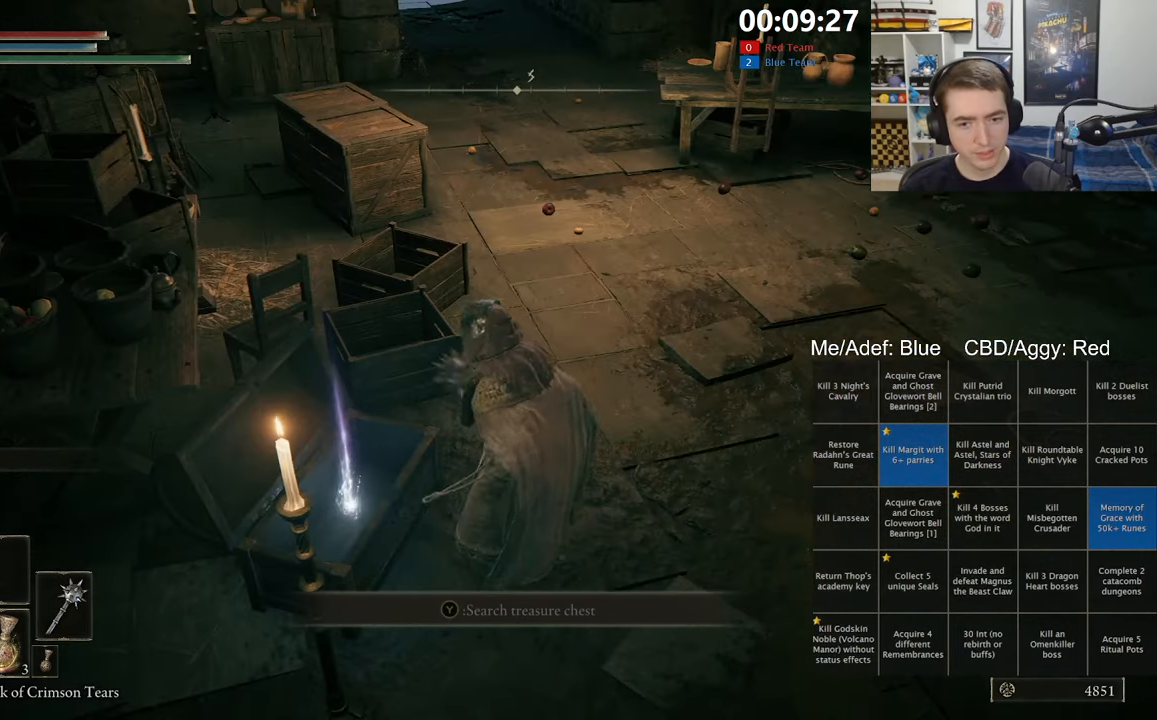
{"buttons": ["B"], "left_stick": "up-right", "right_stick": "center", "events": [[34, "Y", "up"], [100, "Y", "down"], [167, "left_stick", "center"], [217, "Y", "up"], [267, "Y", "down"], [350, "Y", "up"], [417, "left_stick", "up-right"], [484, "B", "down"]]}
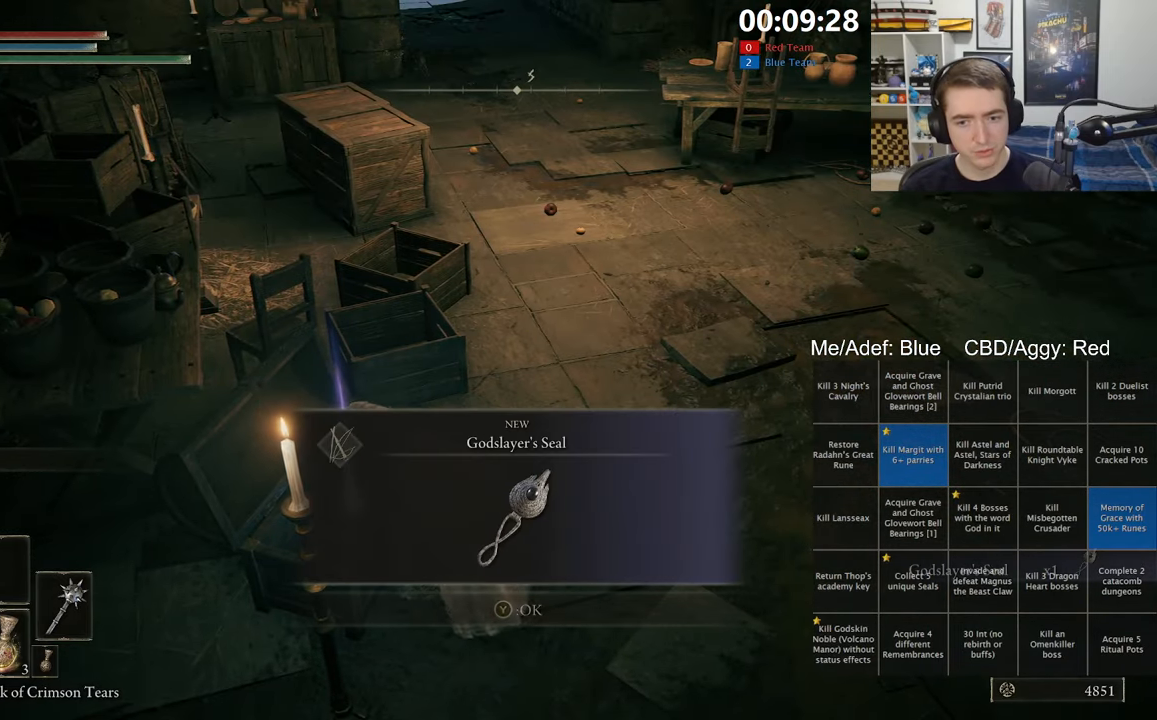
{"buttons": ["B"], "left_stick": "up-right", "right_stick": "right", "events": [[184, "Y", "down"], [267, "Y", "up"], [417, "right_stick", "right"]]}